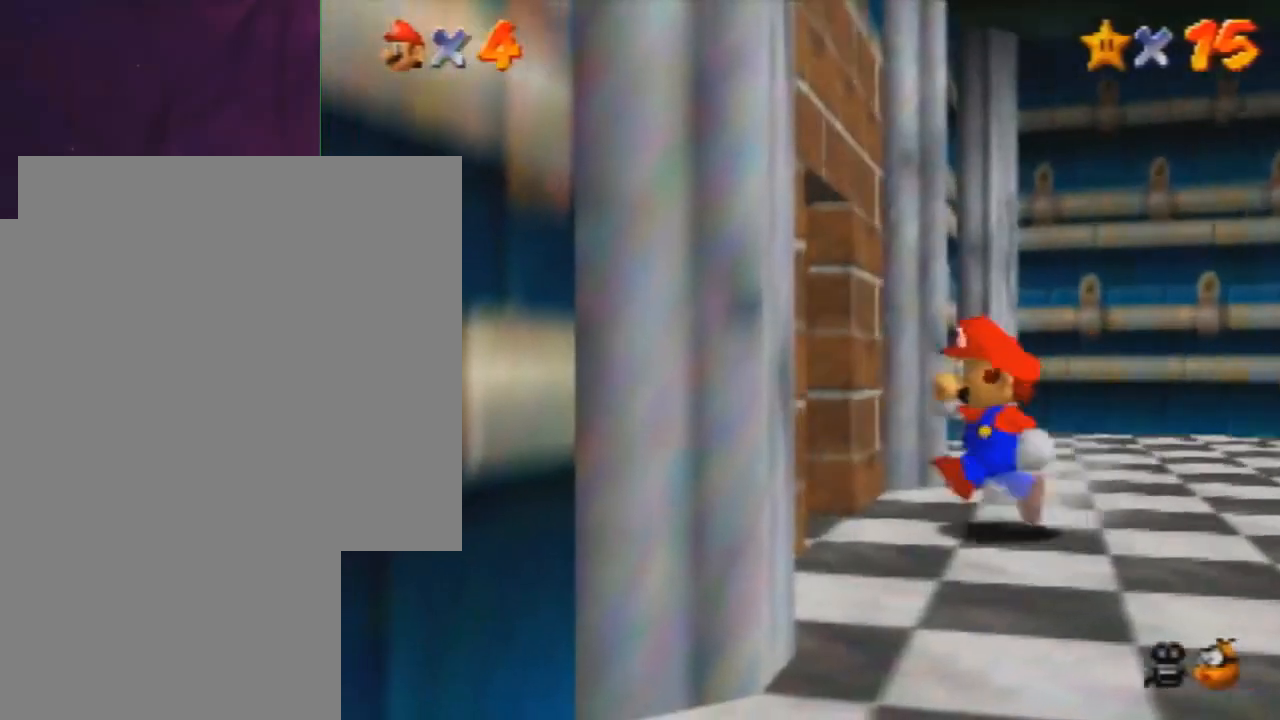
Gameplay with a controller (Nintendo layout); each line is a JSON object with the inputs held at the frame after it. "events" lists button and stick changes between this image and that frame as [ms after this image, input, new state], when the widget could be followed in between. Not read: L3 R3 Z.
{"buttons": [], "left_stick": "up-left", "events": [[501, "left_stick", "up-left"]]}
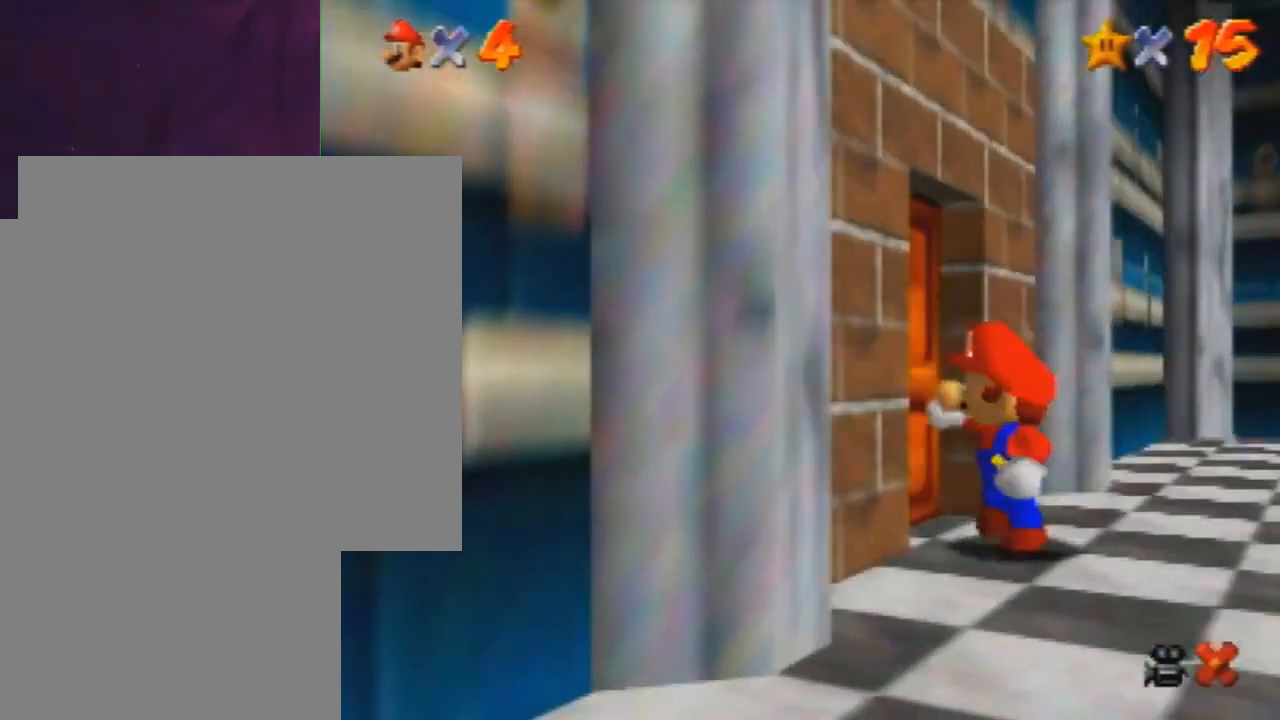
{"buttons": [], "left_stick": "center", "events": [[300, "left_stick", "center"]]}
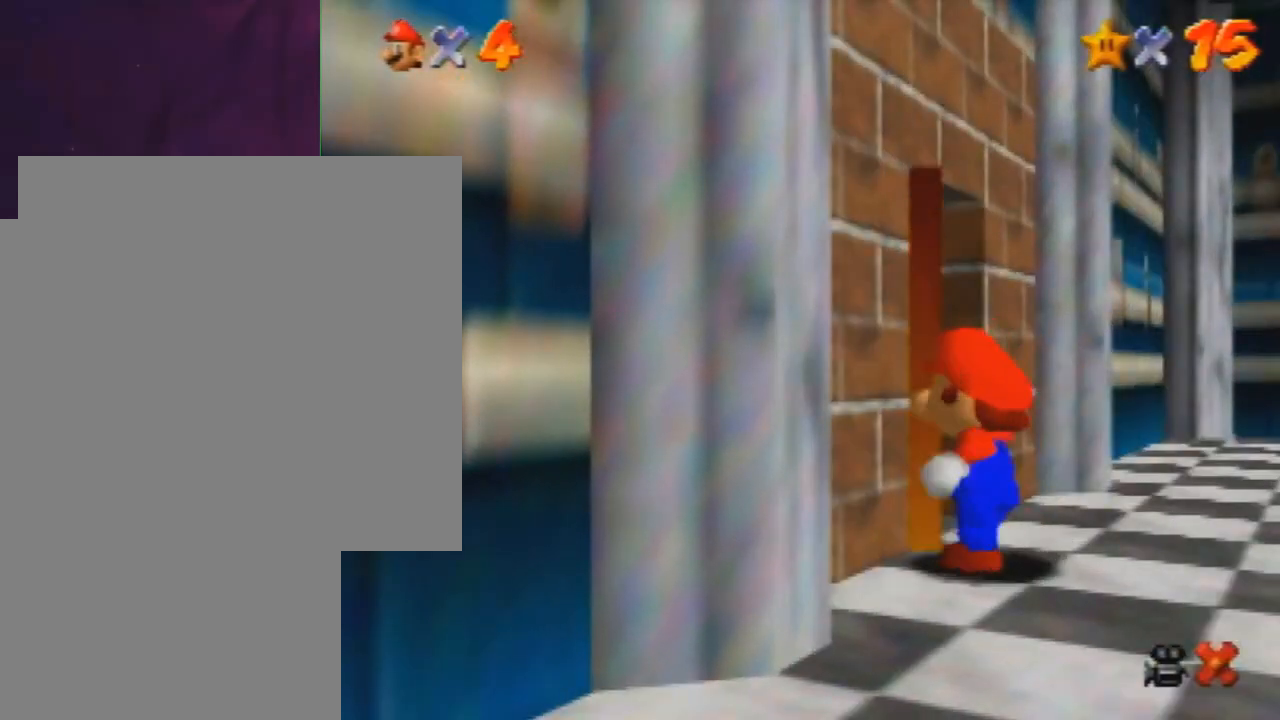
{"buttons": [], "left_stick": "up-left", "events": [[334, "left_stick", "up-left"]]}
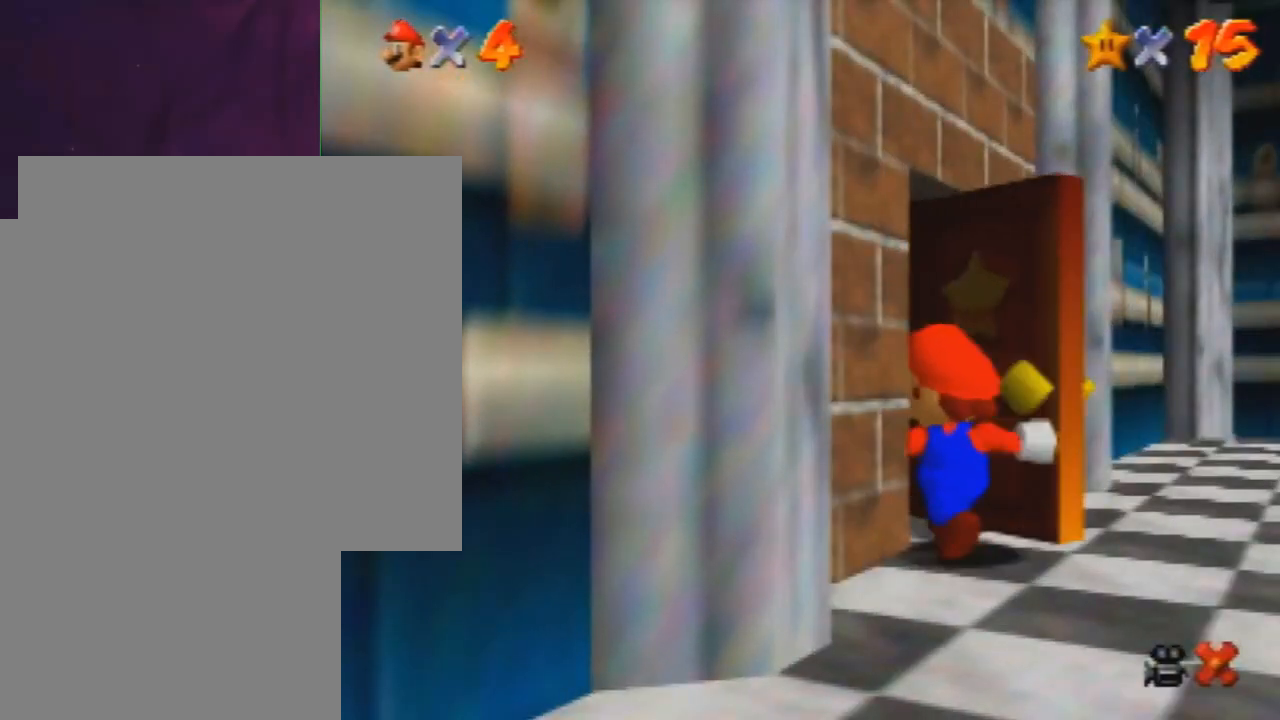
{"buttons": [], "left_stick": "up-left", "events": []}
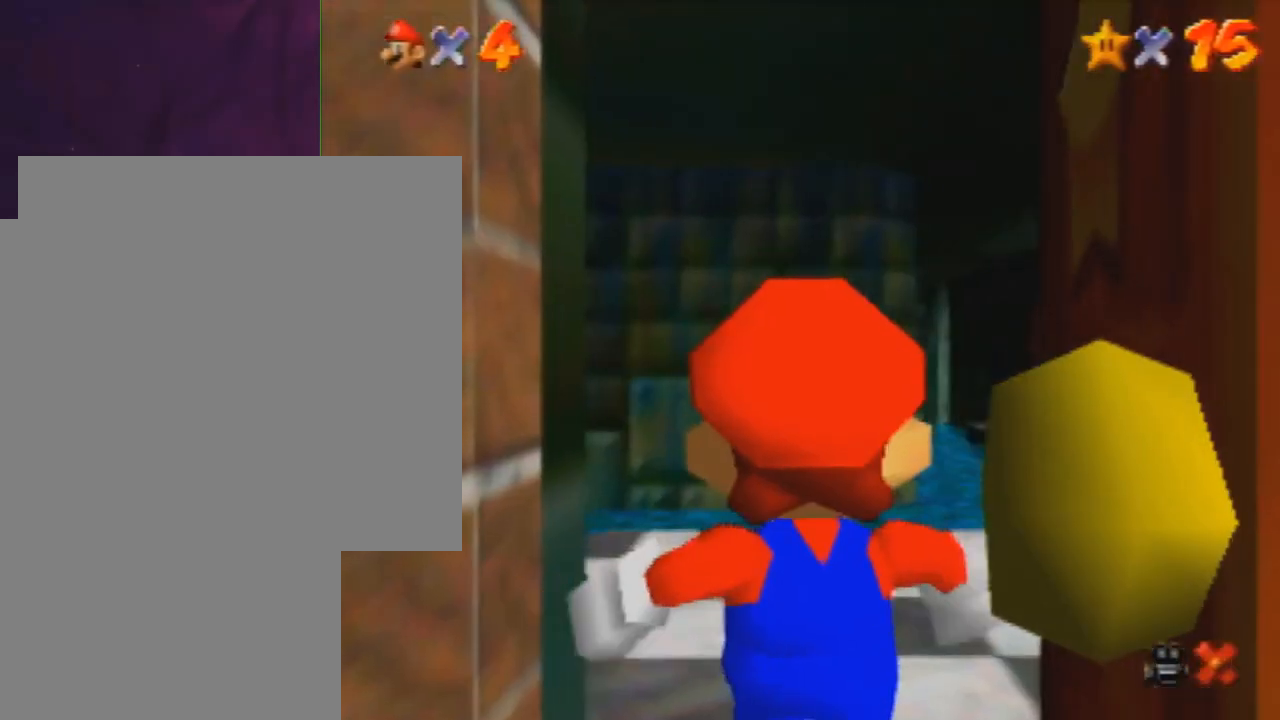
{"buttons": [], "left_stick": "up-left", "events": []}
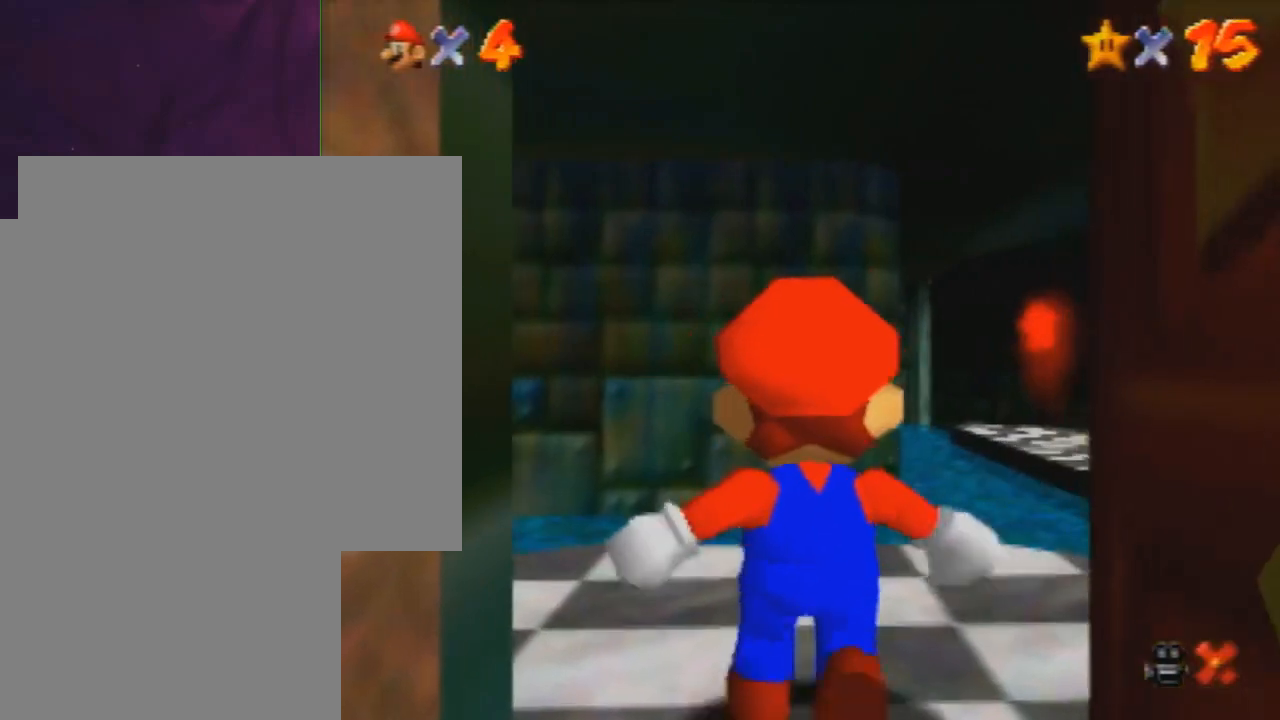
{"buttons": [], "left_stick": "up-left", "events": []}
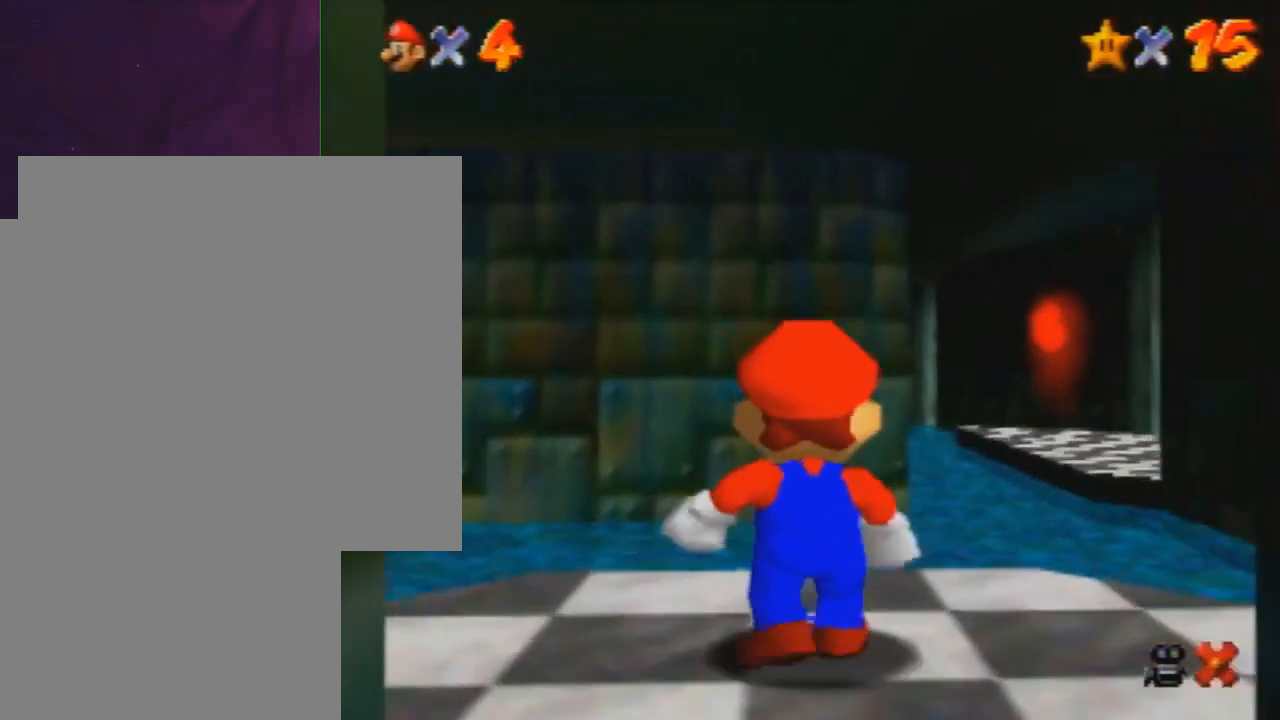
{"buttons": [], "left_stick": "up-left", "events": []}
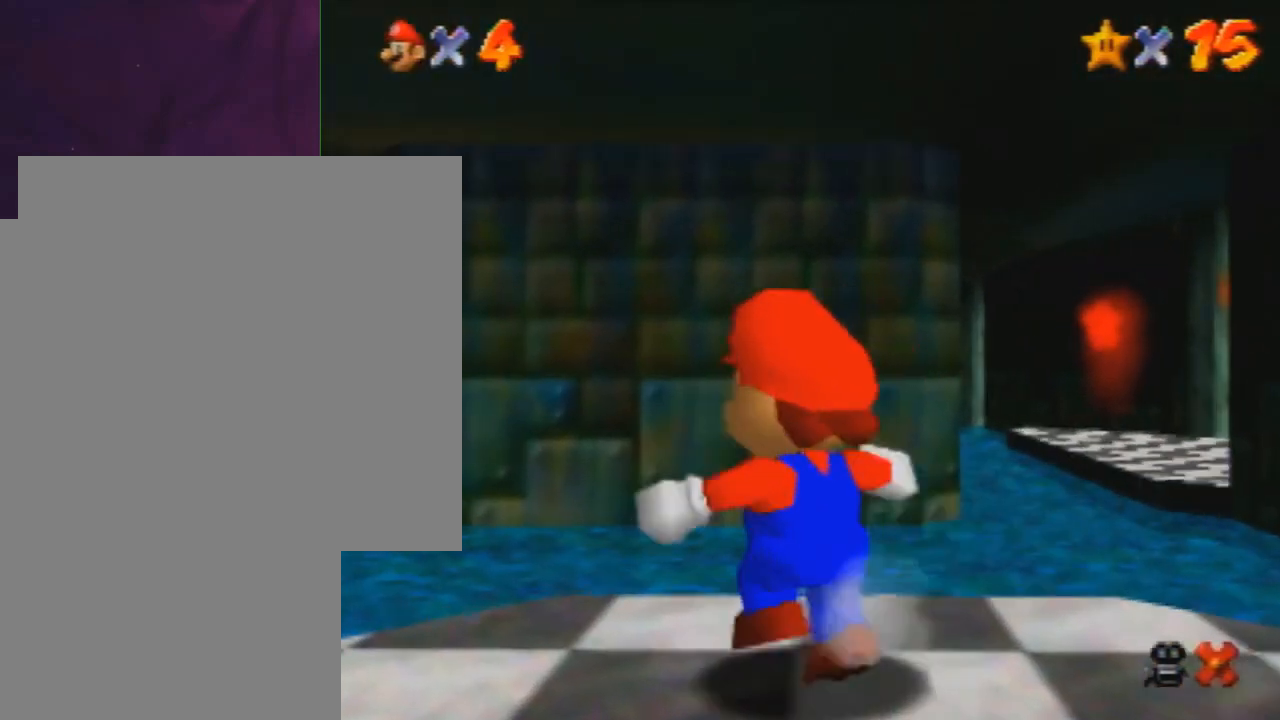
{"buttons": [], "left_stick": "up", "events": [[134, "A", "down"], [301, "A", "up"], [301, "left_stick", "up"]]}
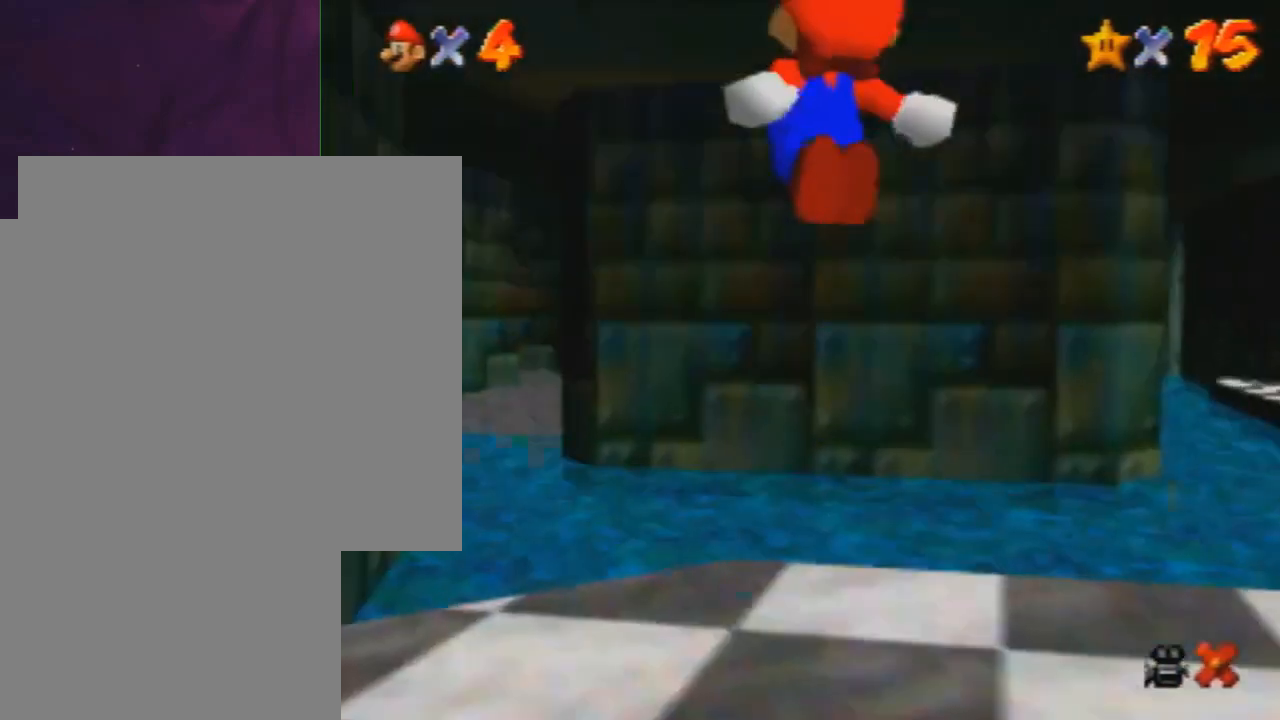
{"buttons": [], "left_stick": "up", "events": []}
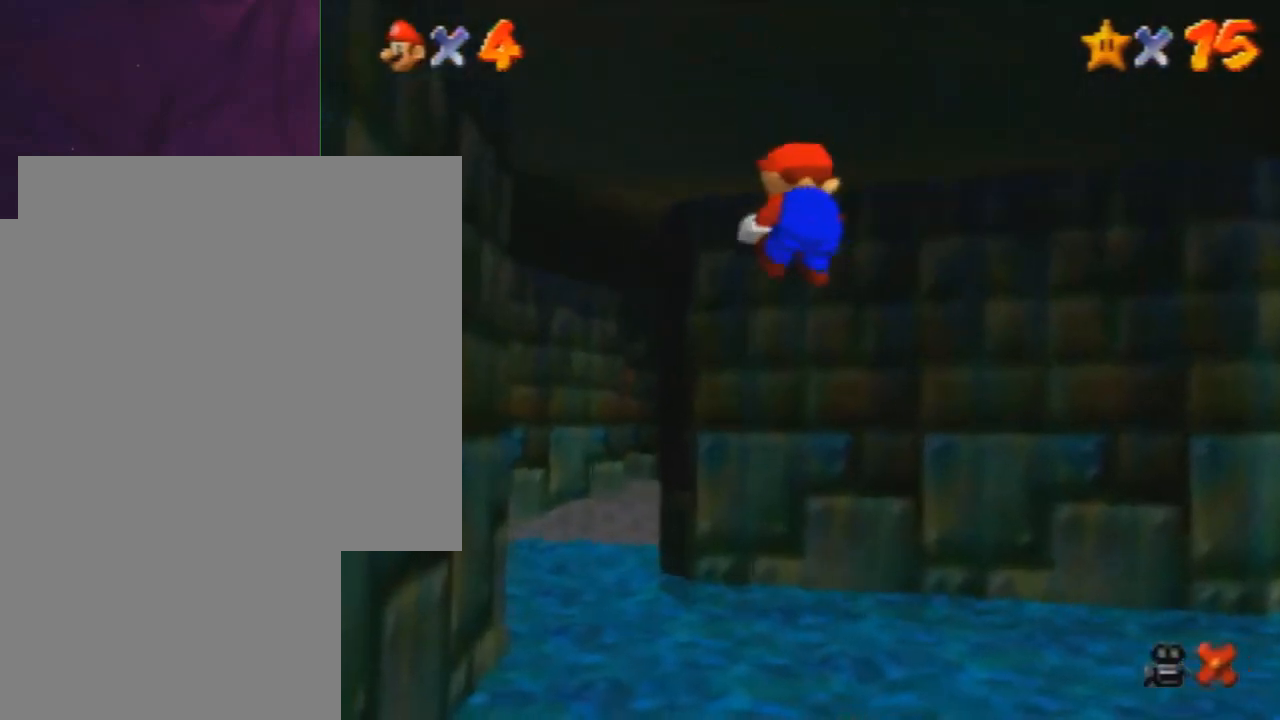
{"buttons": [], "left_stick": "up", "events": []}
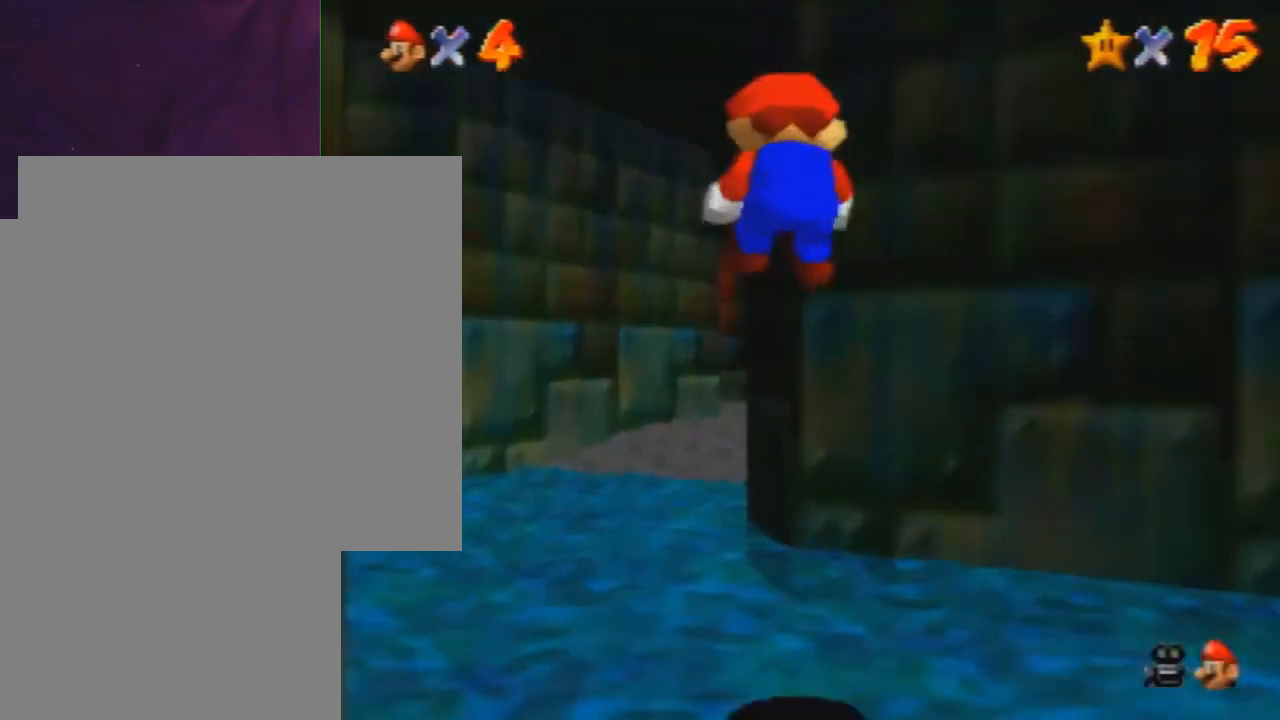
{"buttons": [], "left_stick": "up", "events": []}
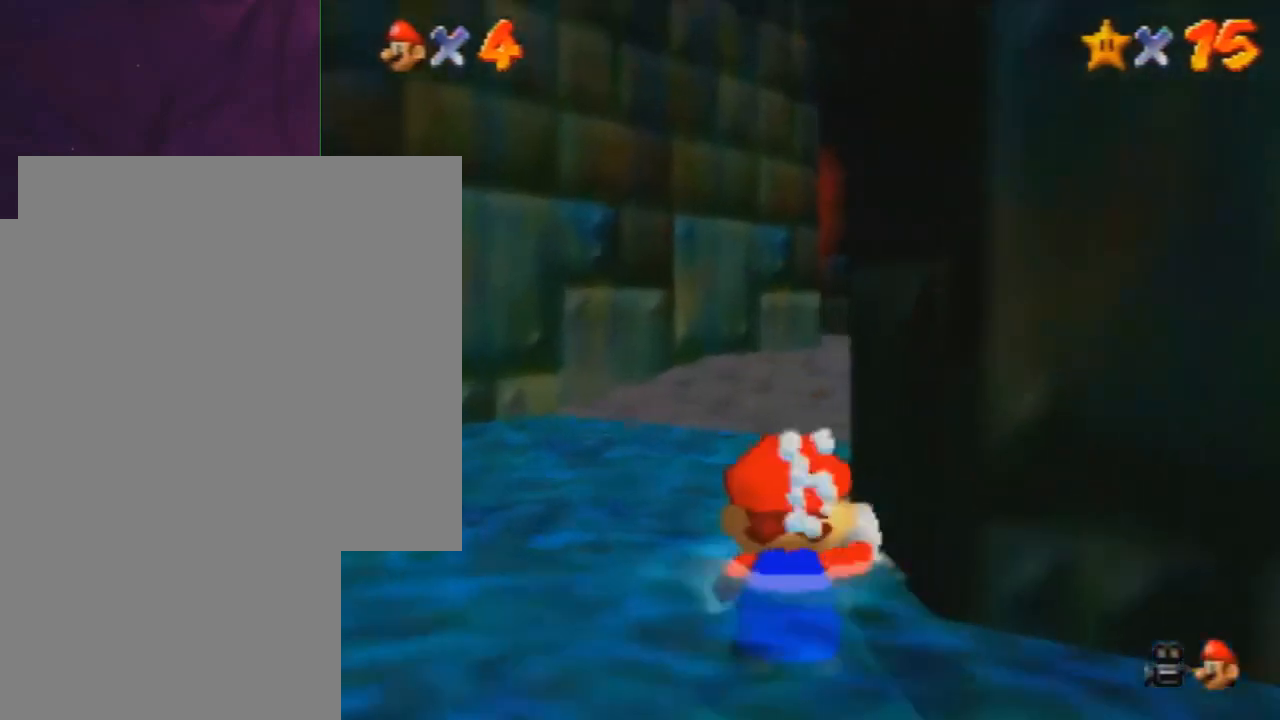
{"buttons": [], "left_stick": "up", "events": [[301, "B", "down"], [468, "B", "up"]]}